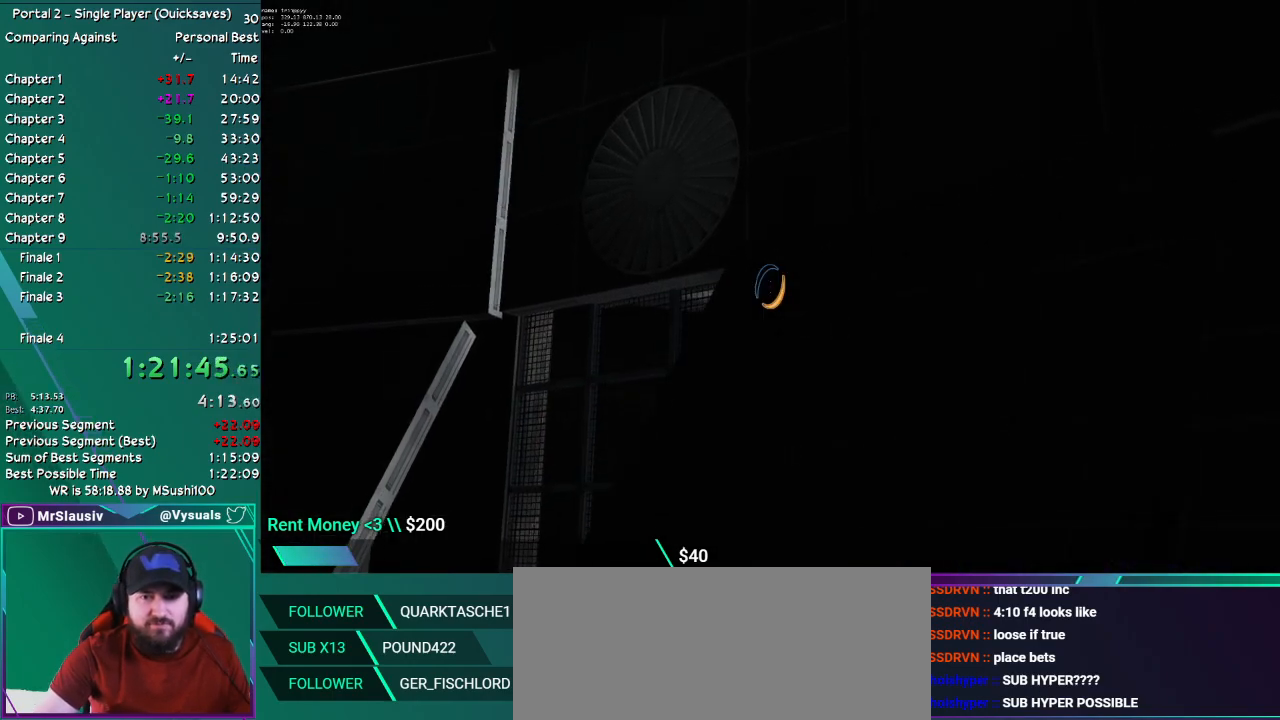
Gameplay with keyboard and mouse; each line is a JSON object with the keys and mouse buttons held at the frame after it. "events" lists presses ("down") and releases ("up") of "ctrl", "down", "grab", "left", "q_load", "q_save", "right", "shift", "up", "mouse_left", "mouse_right", "mouse_mb4", "mouse_mb5", "mouse_wheel_up" and "mouse_wheel_down" between this image and that frame as [ms after this image, input, new state], when the widget could be followed in between. "mouse_left", "mouse_right", "mouse_mb4", "mouse_mb5", "mouse_wheel_up", "mouse_wheel_down" = the "left", "right", "mb4", "mb5", "wheel_up", "wheel_down" buttons of the "mouse" list. No other keys are recorded. Key names are as the overlay labels them; some are game actions (e.g. jump) rather than physical keys. Not read: mouse_move.
{"keys": ["ctrl"], "mouse": [], "events": []}
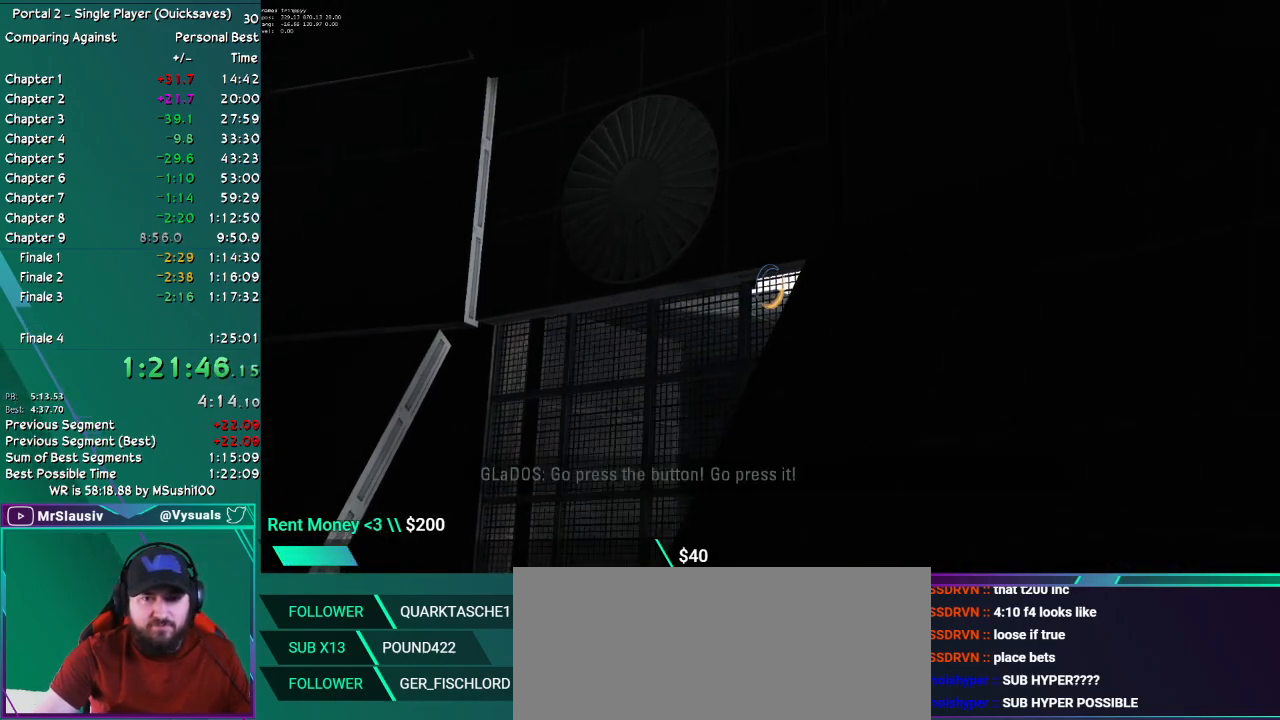
{"keys": ["ctrl"], "mouse": [], "events": []}
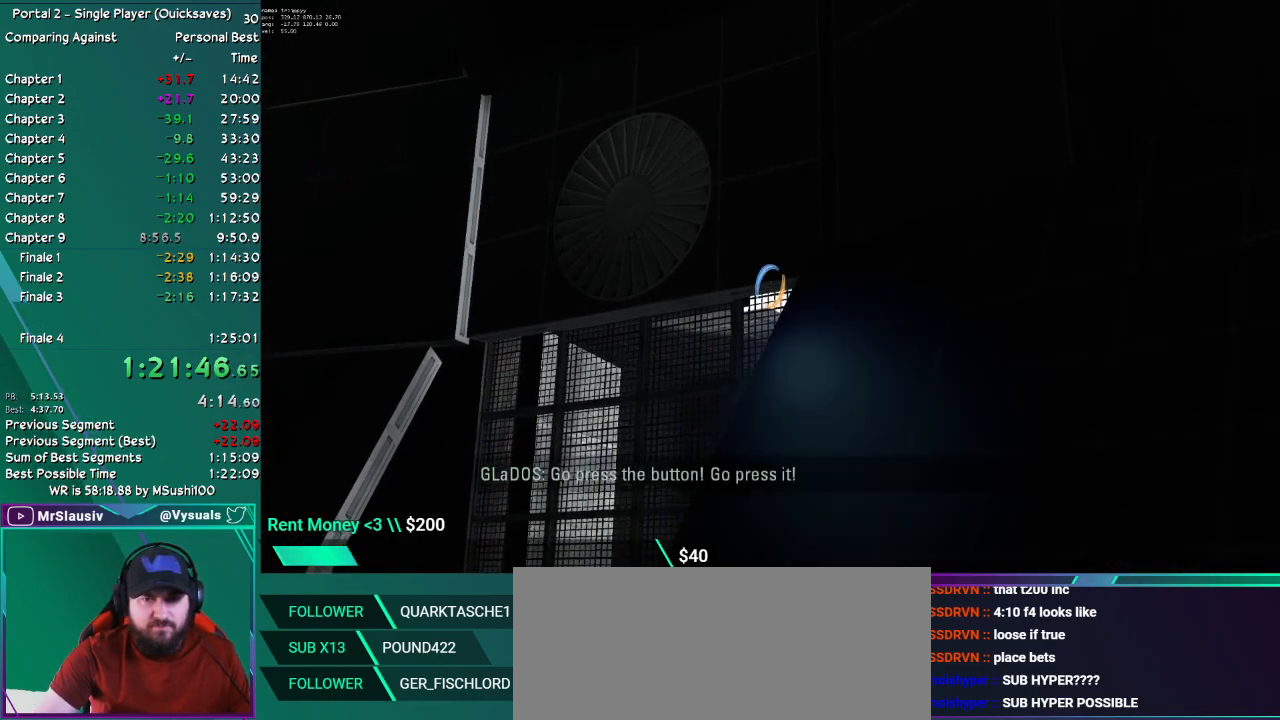
{"keys": ["up"], "mouse": []}
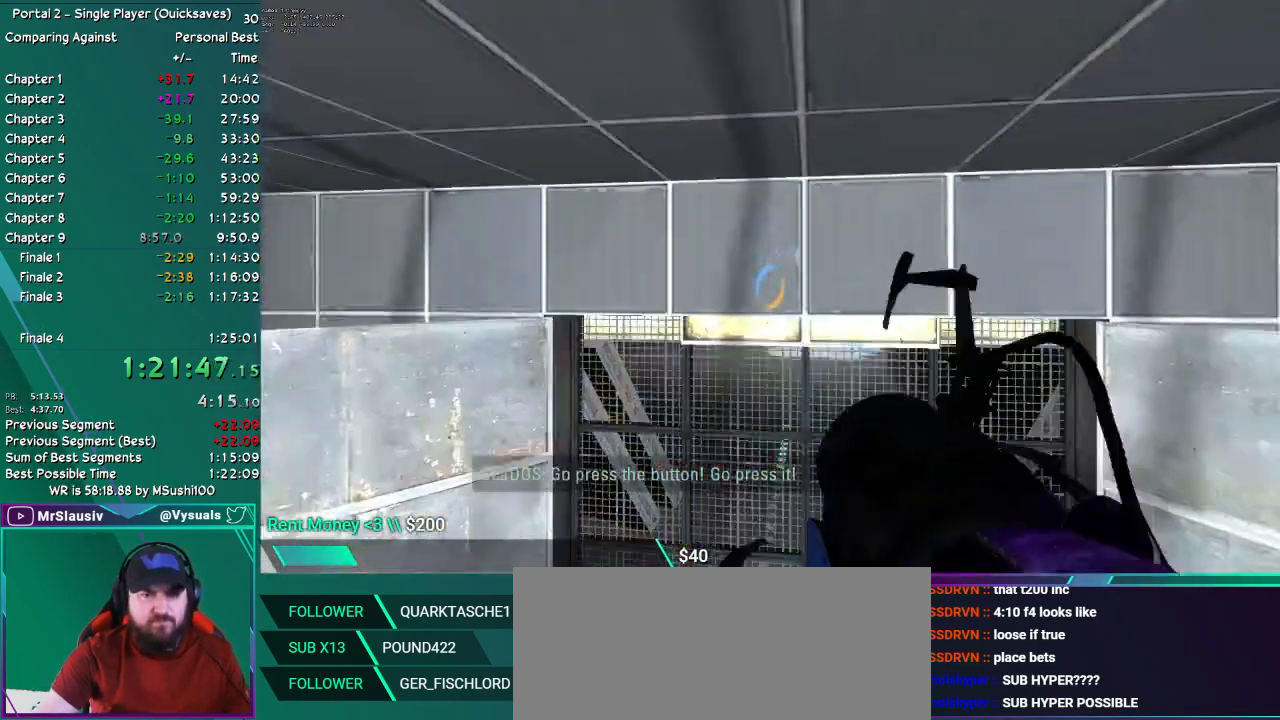
{"keys": ["up"], "mouse": [], "events": [[217, "right", "down"], [350, "right", "up"]]}
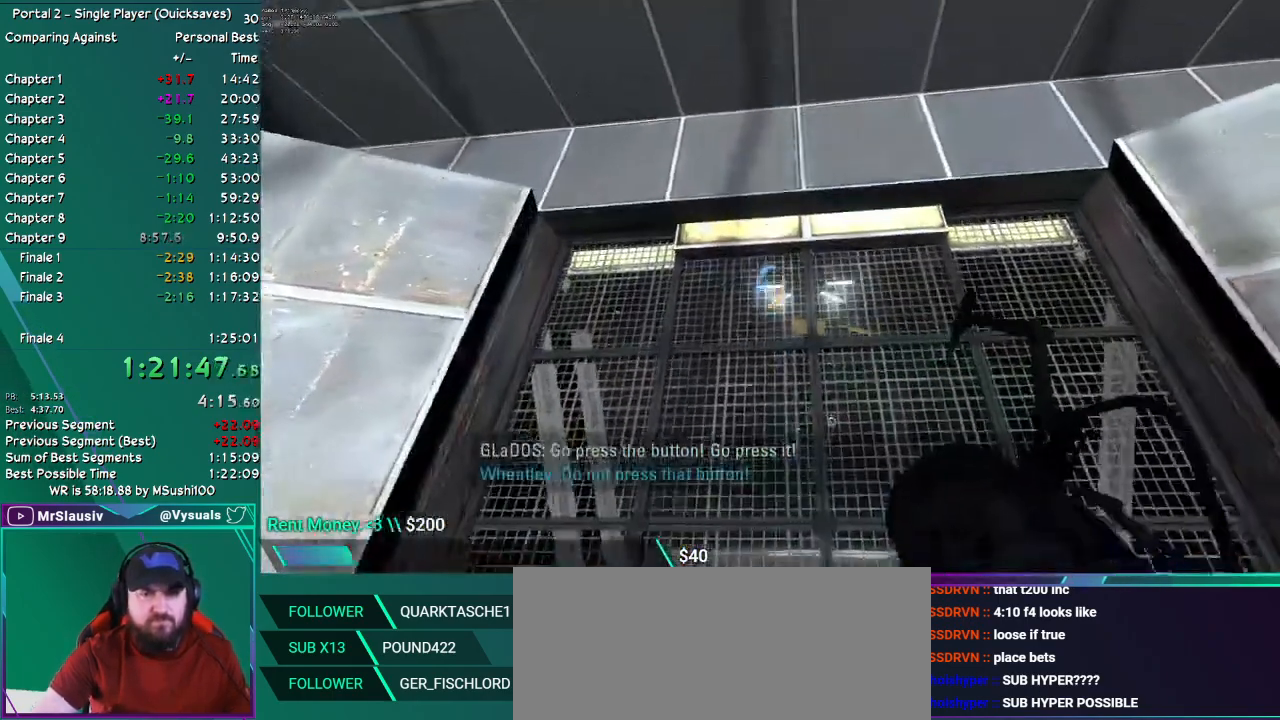
{"keys": ["up"], "mouse": [], "events": []}
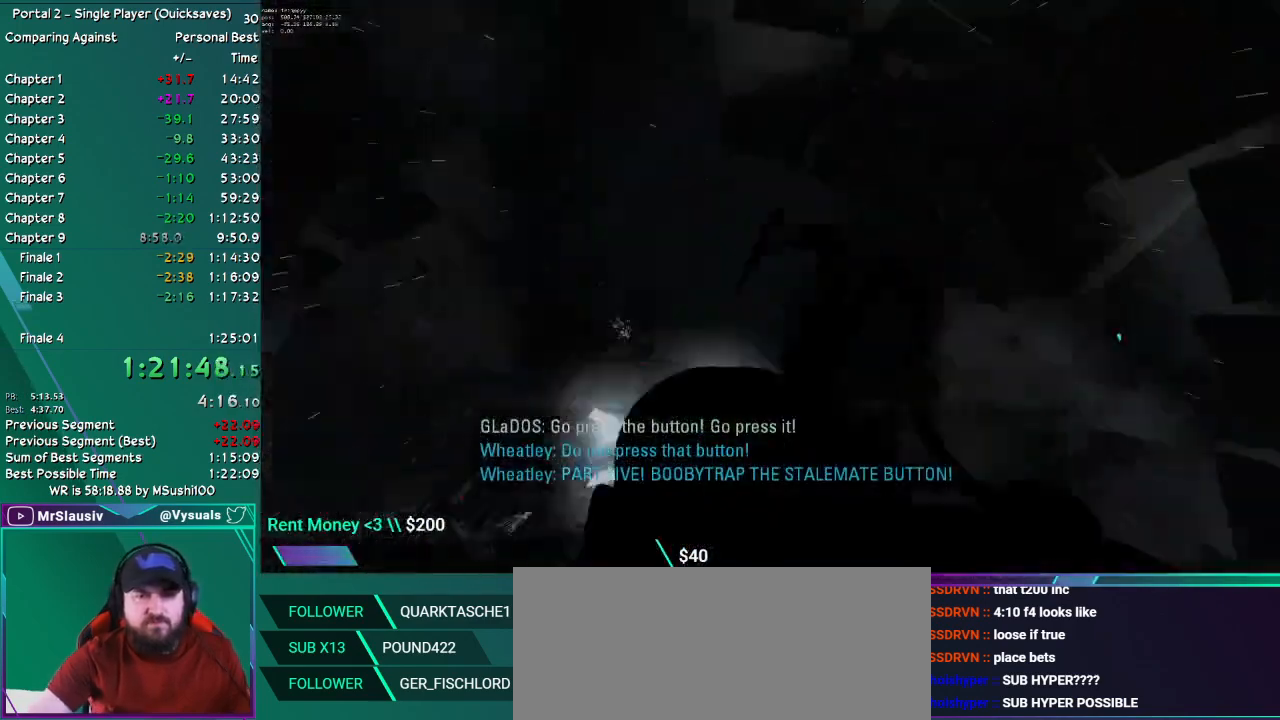
{"keys": [], "mouse": [], "events": [[200, "up", "up"]]}
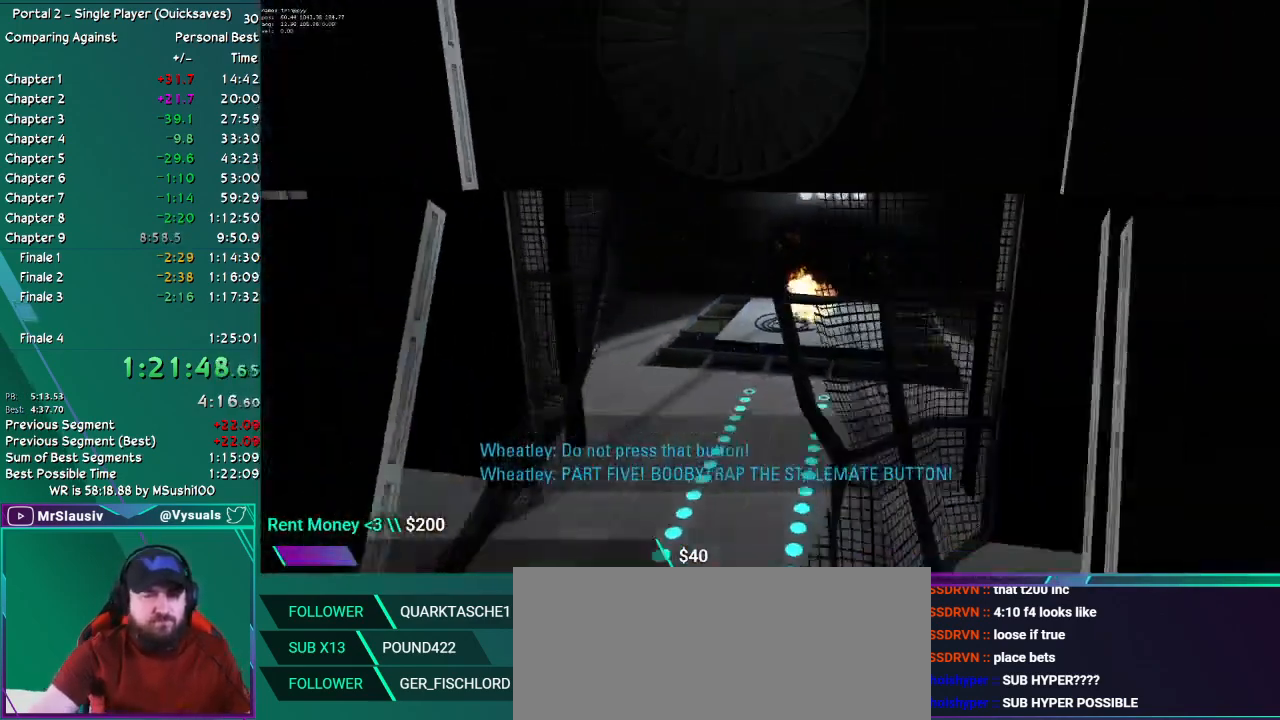
{"keys": [], "mouse": [], "events": [[201, "q_load", "down"], [251, "q_load", "up"]]}
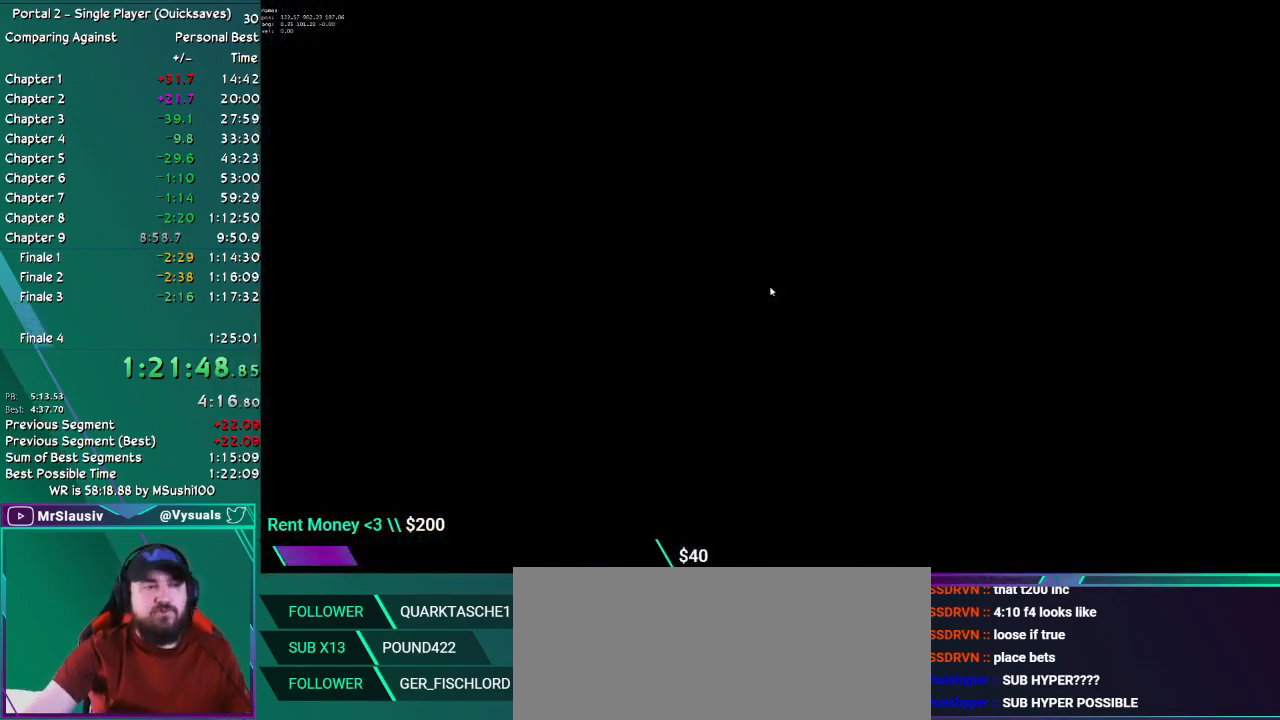
{"keys": [], "mouse": [], "events": []}
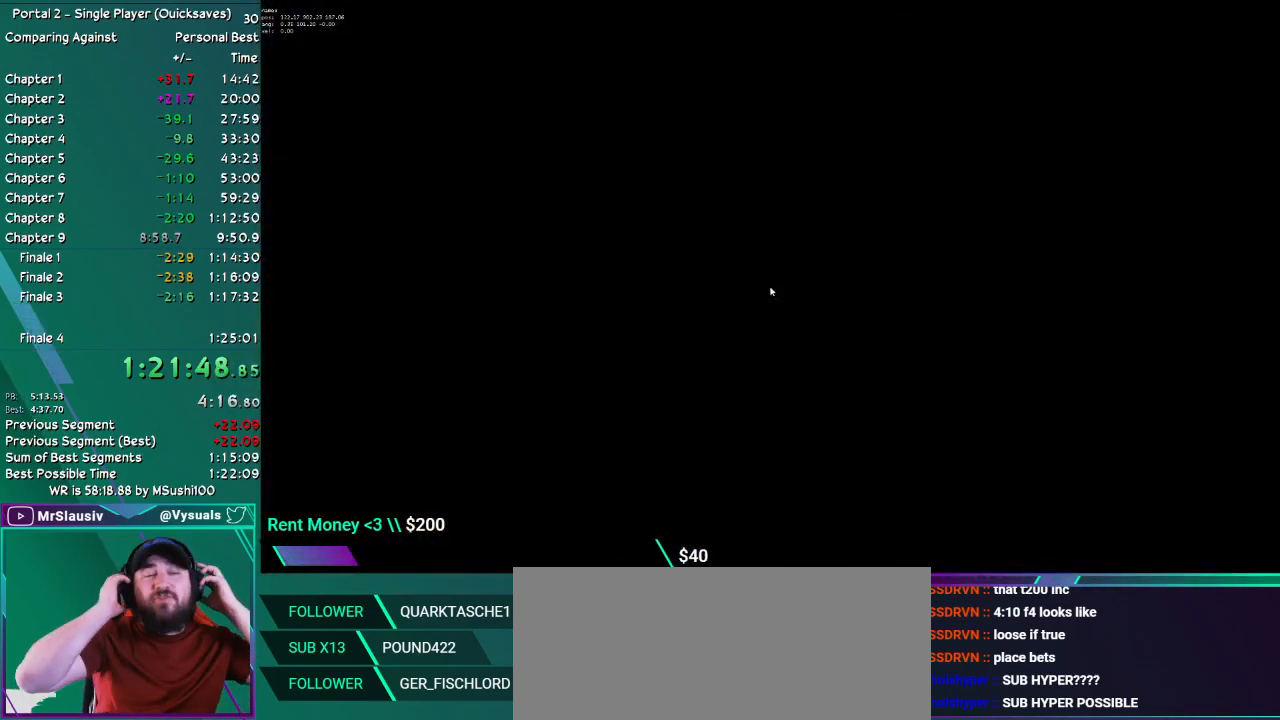
{"keys": [], "mouse": [], "events": []}
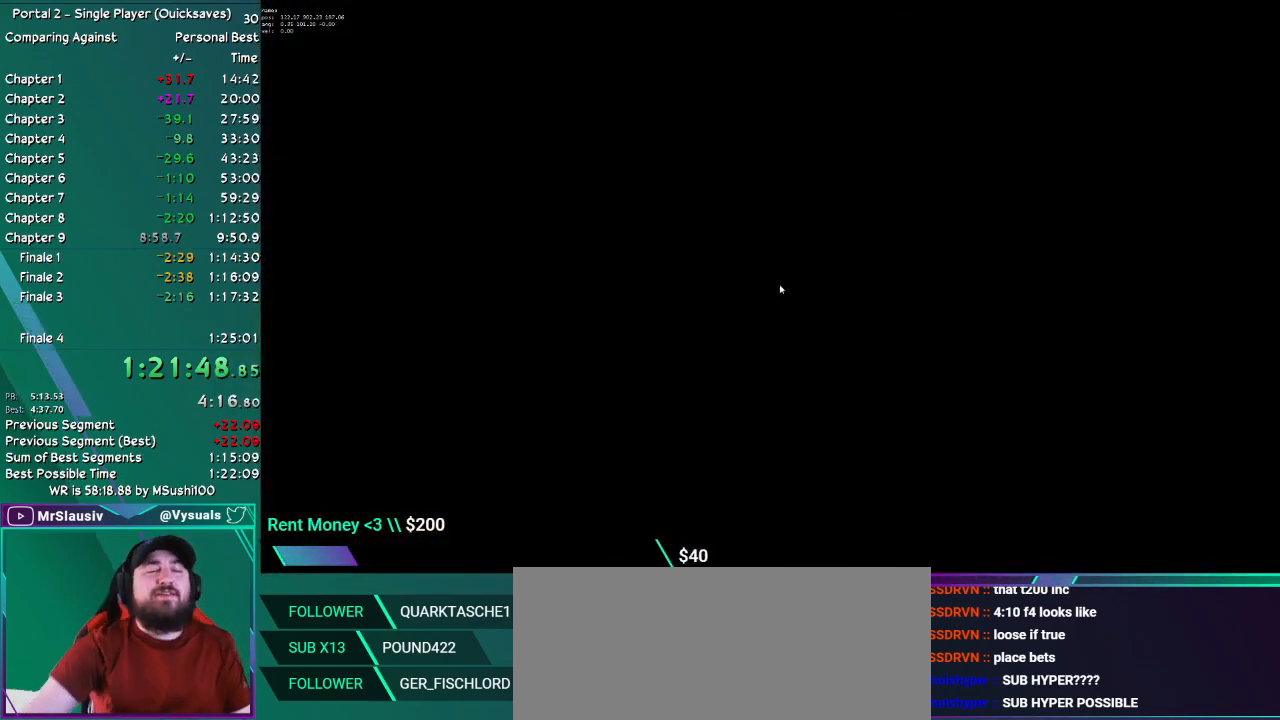
{"keys": [], "mouse": [], "events": []}
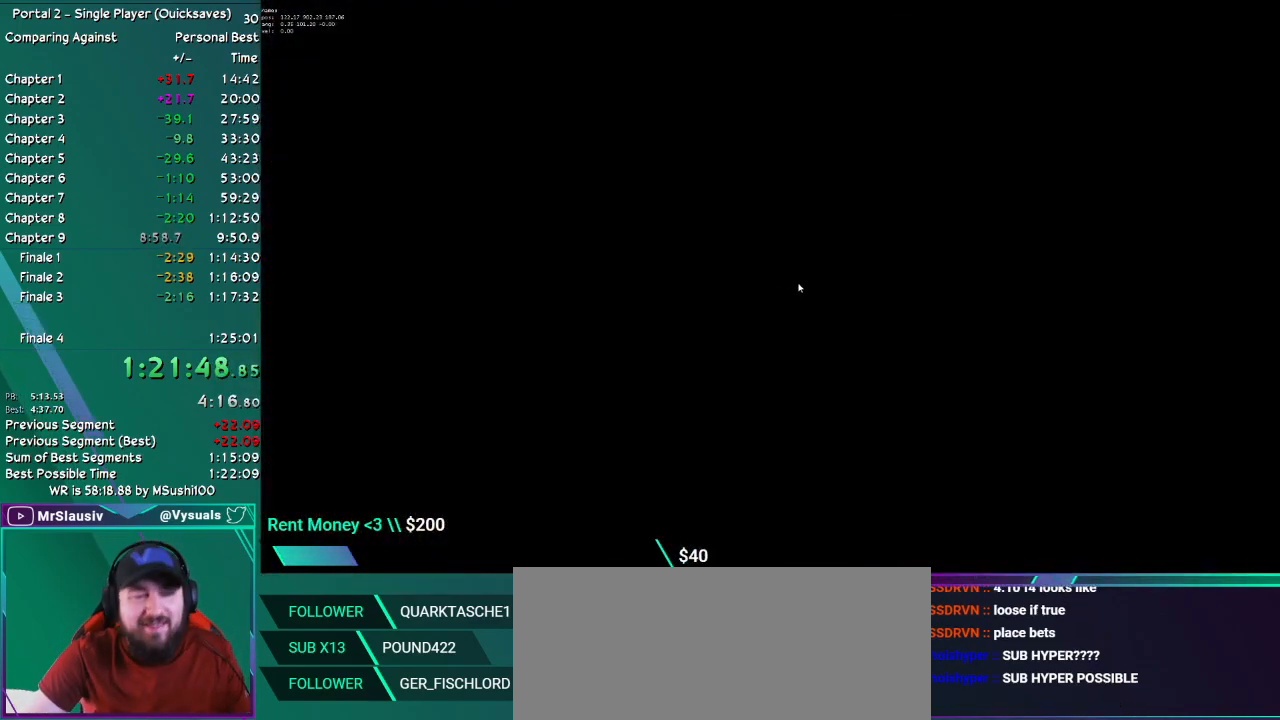
{"keys": [], "mouse": [], "events": []}
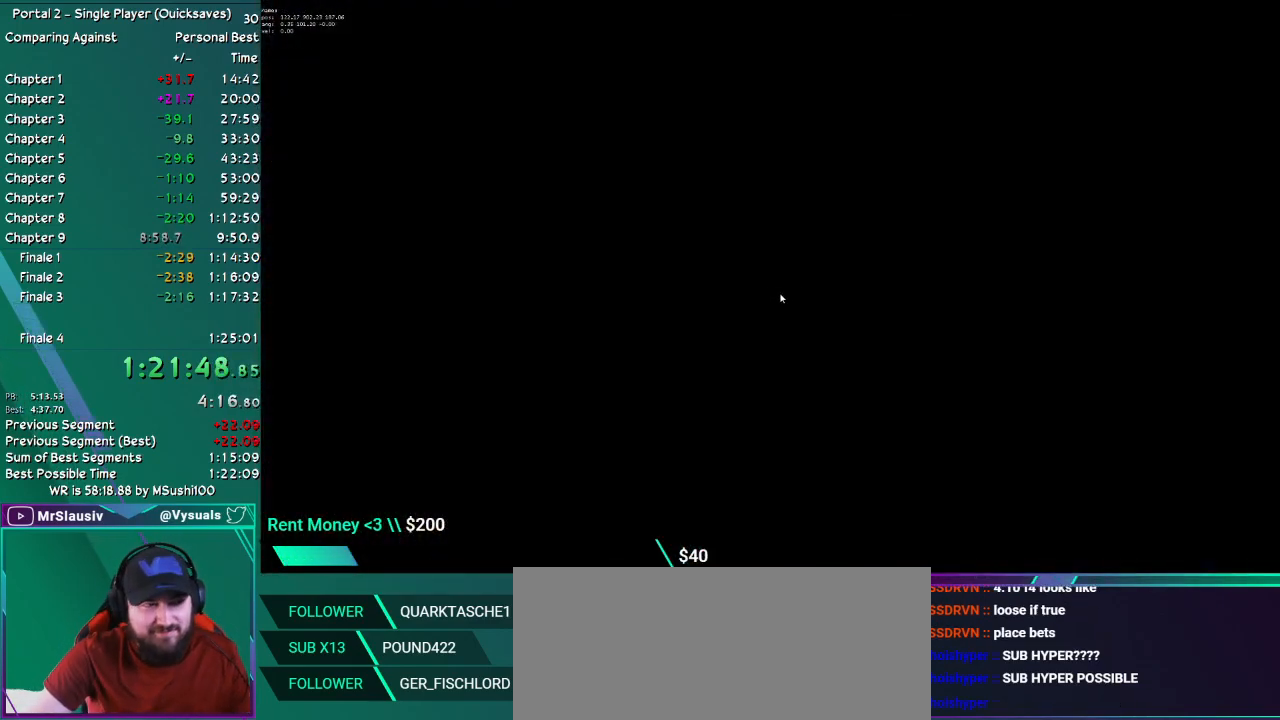
{"keys": [], "mouse": [], "events": []}
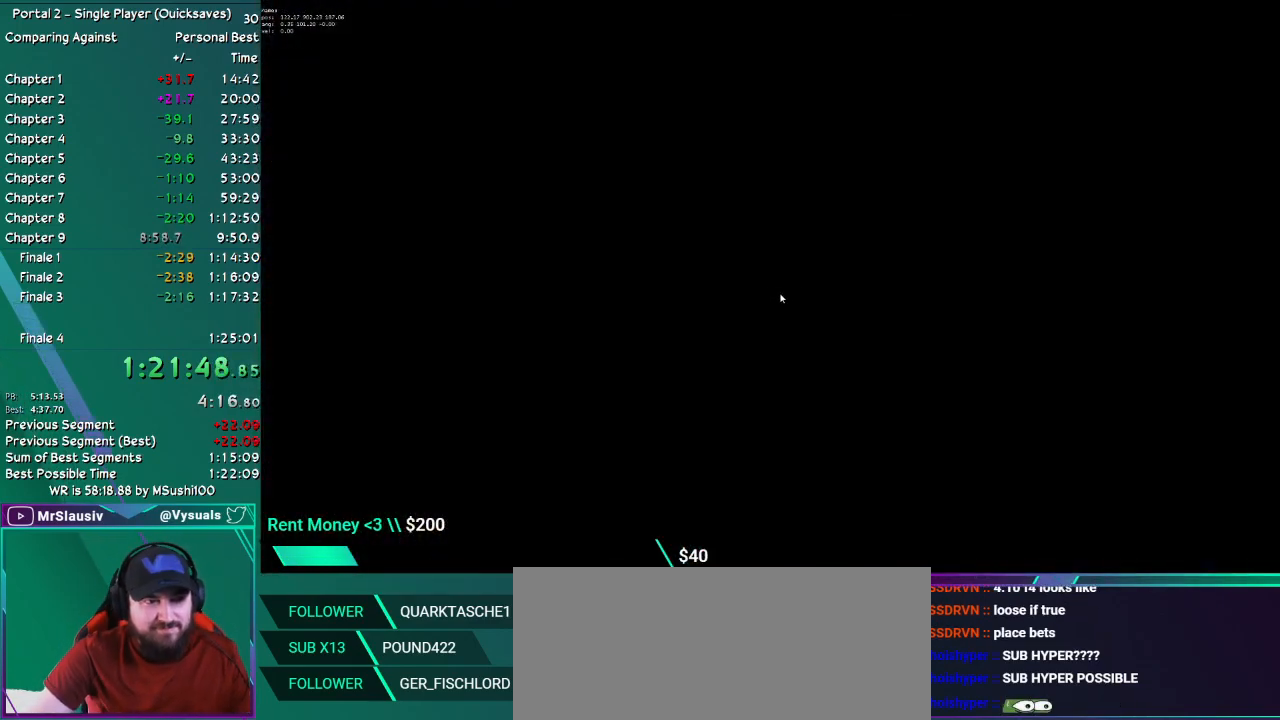
{"keys": [], "mouse": [], "events": []}
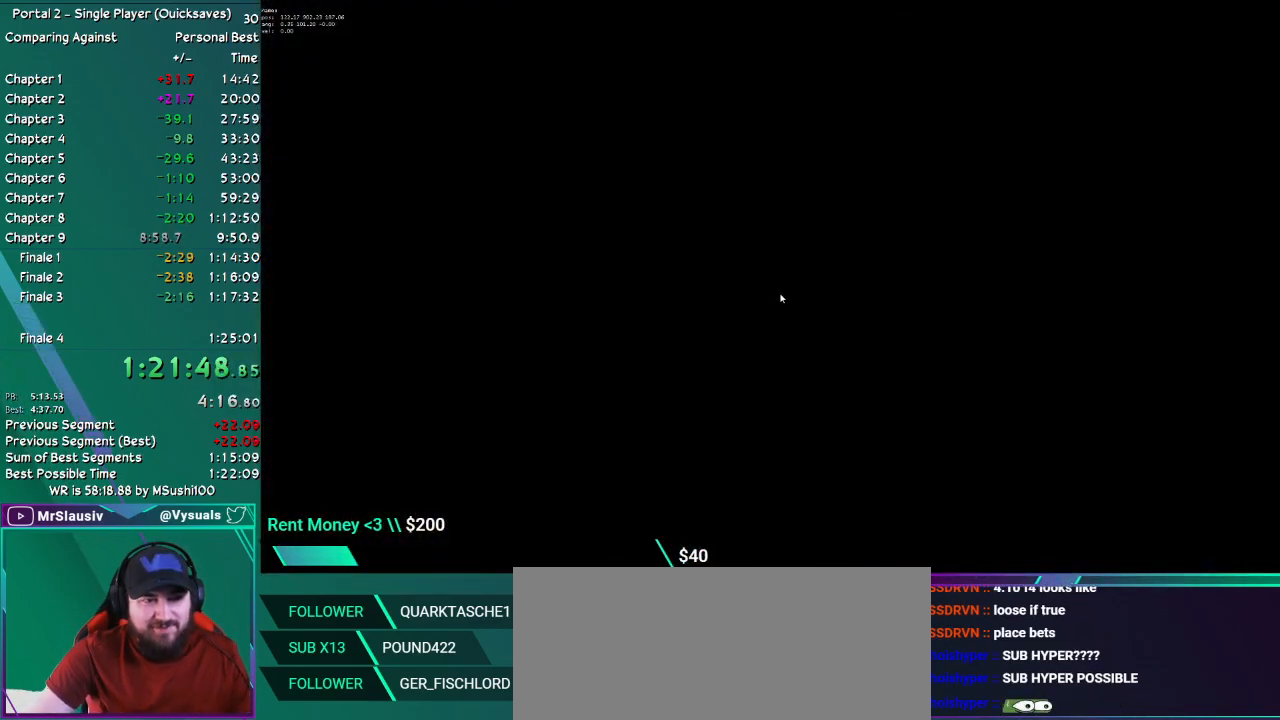
{"keys": [], "mouse": [], "events": []}
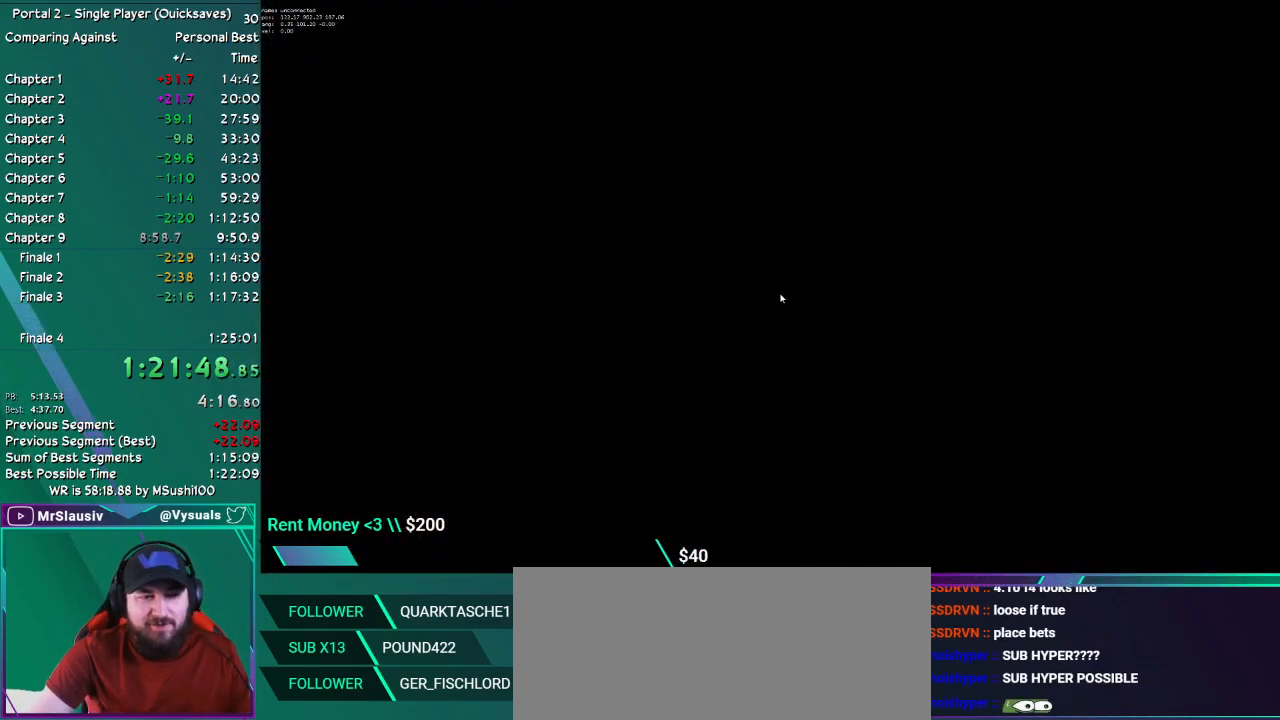
{"keys": [], "mouse": [], "events": []}
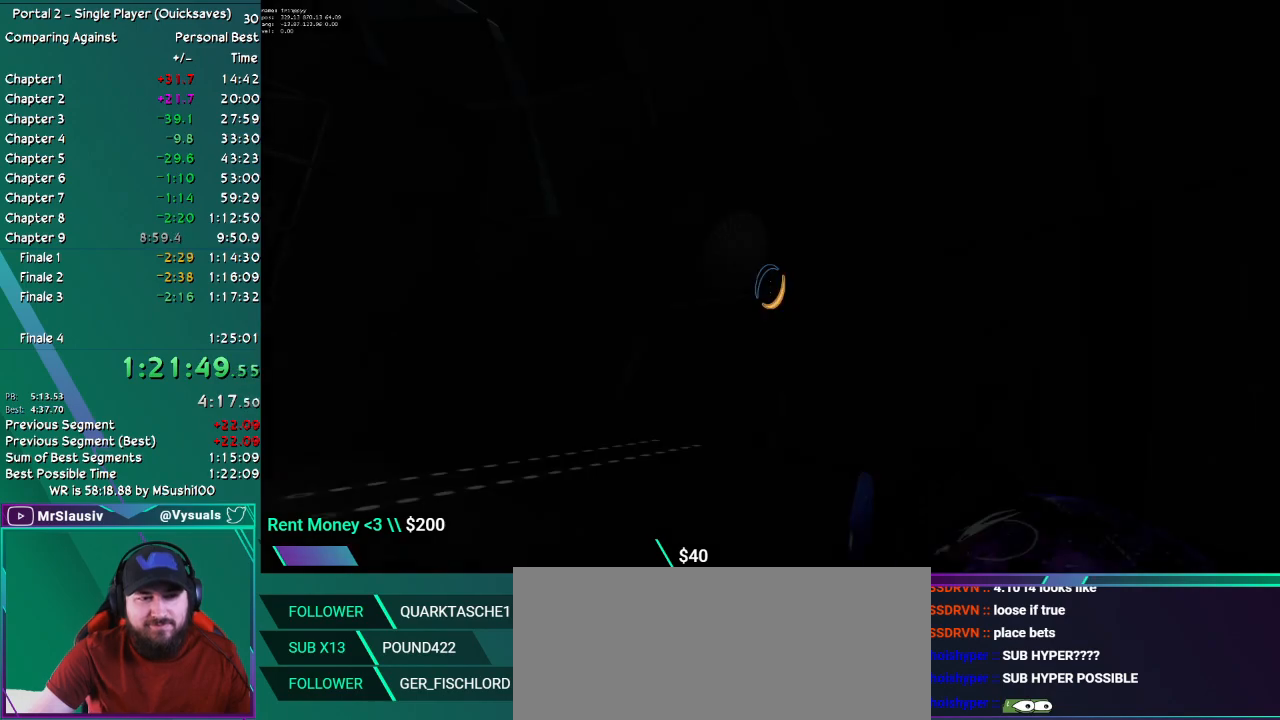
{"keys": ["ctrl"], "mouse": []}
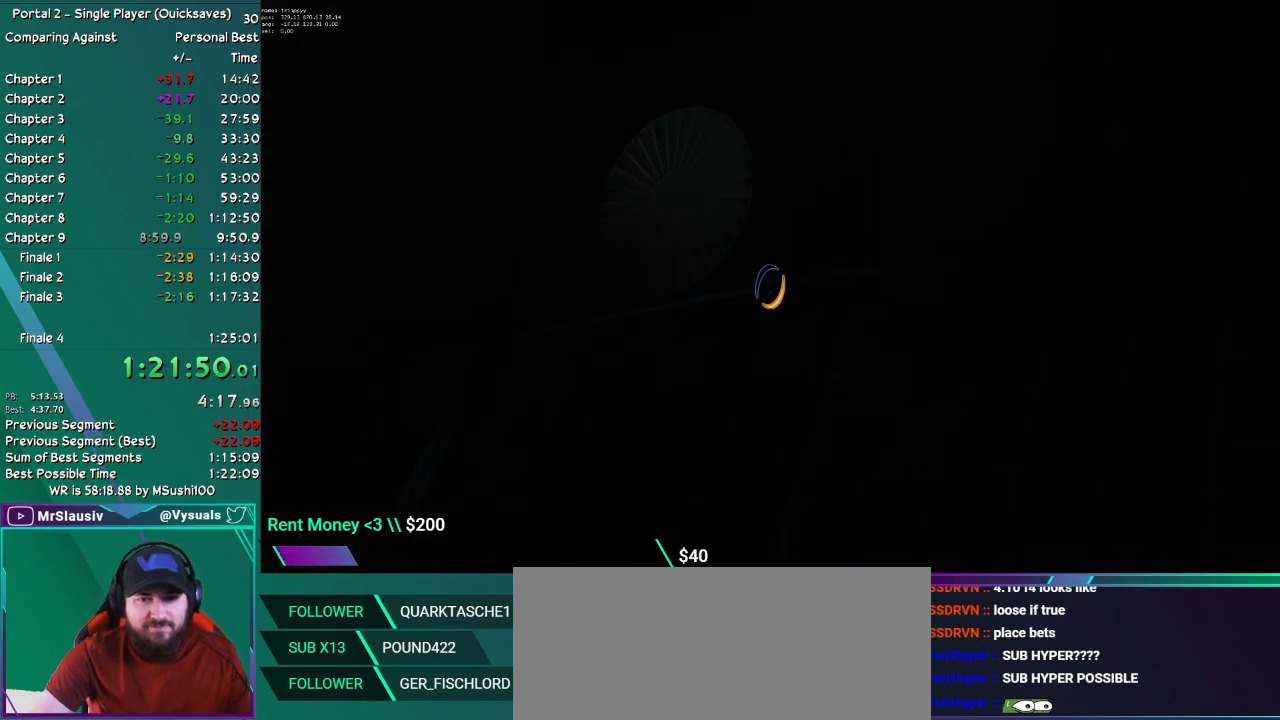
{"keys": ["ctrl"], "mouse": [], "events": []}
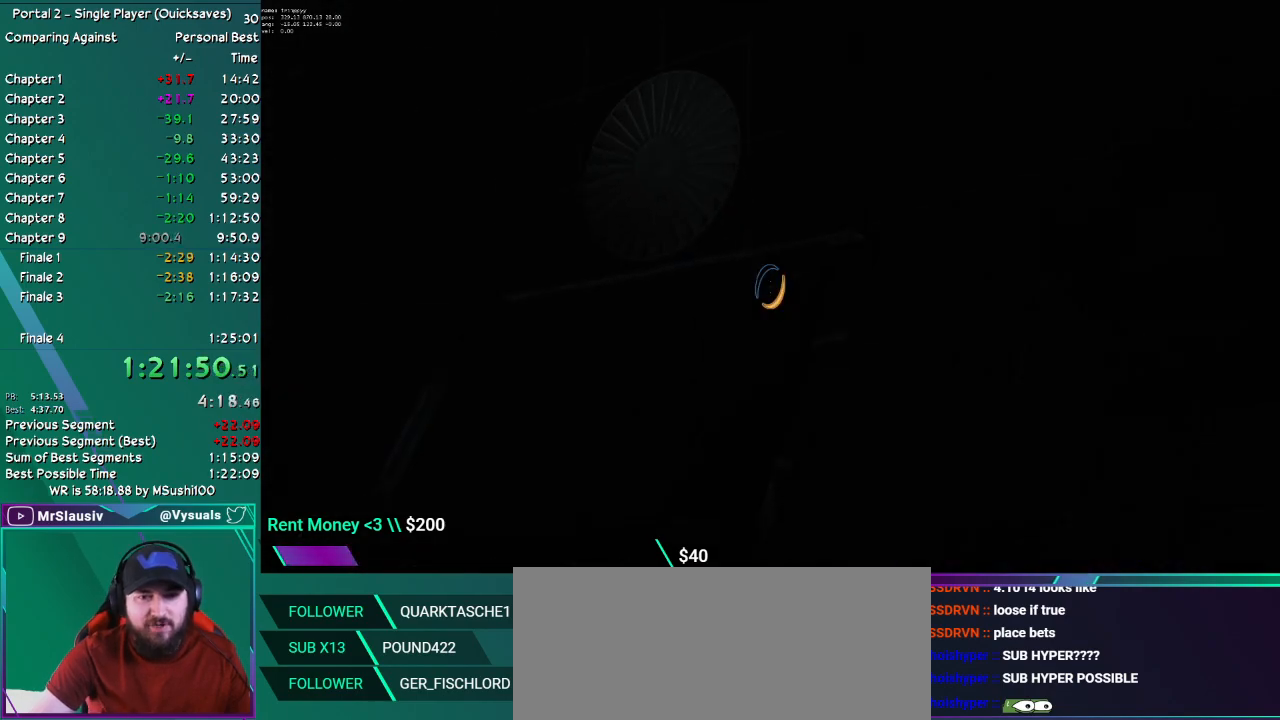
{"keys": ["ctrl"], "mouse": [], "events": []}
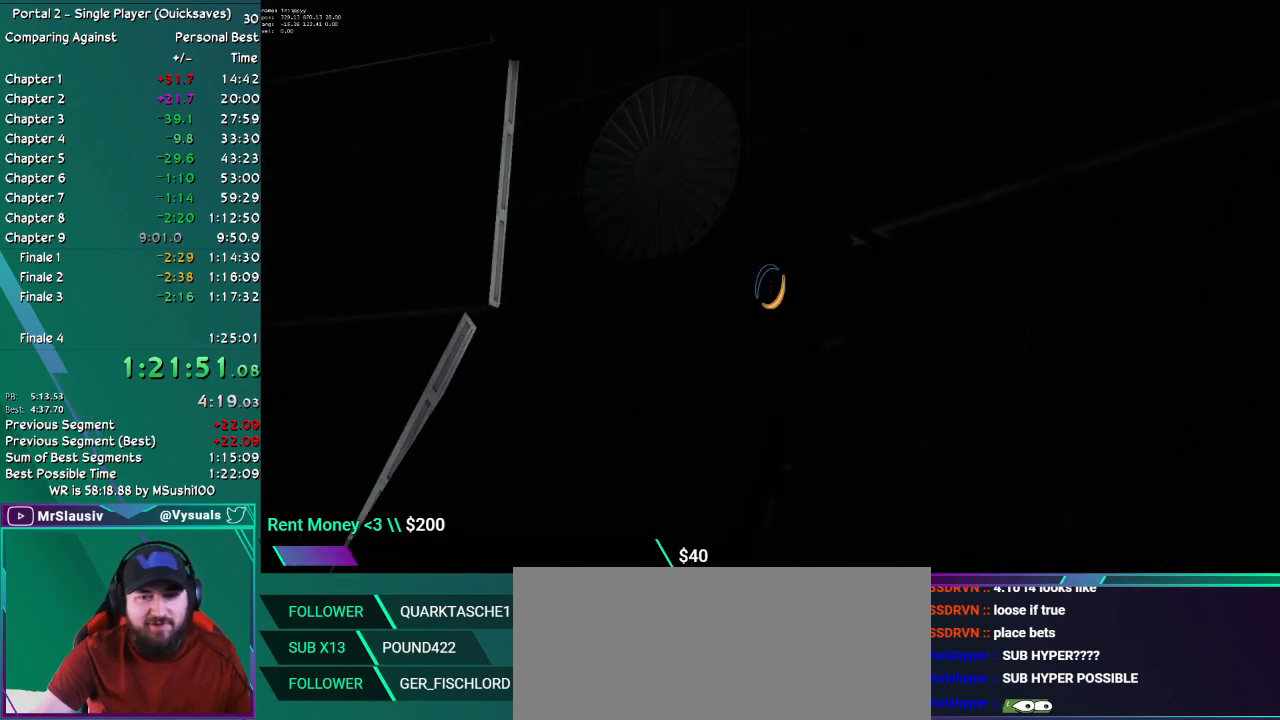
{"keys": ["ctrl"], "mouse": [], "events": []}
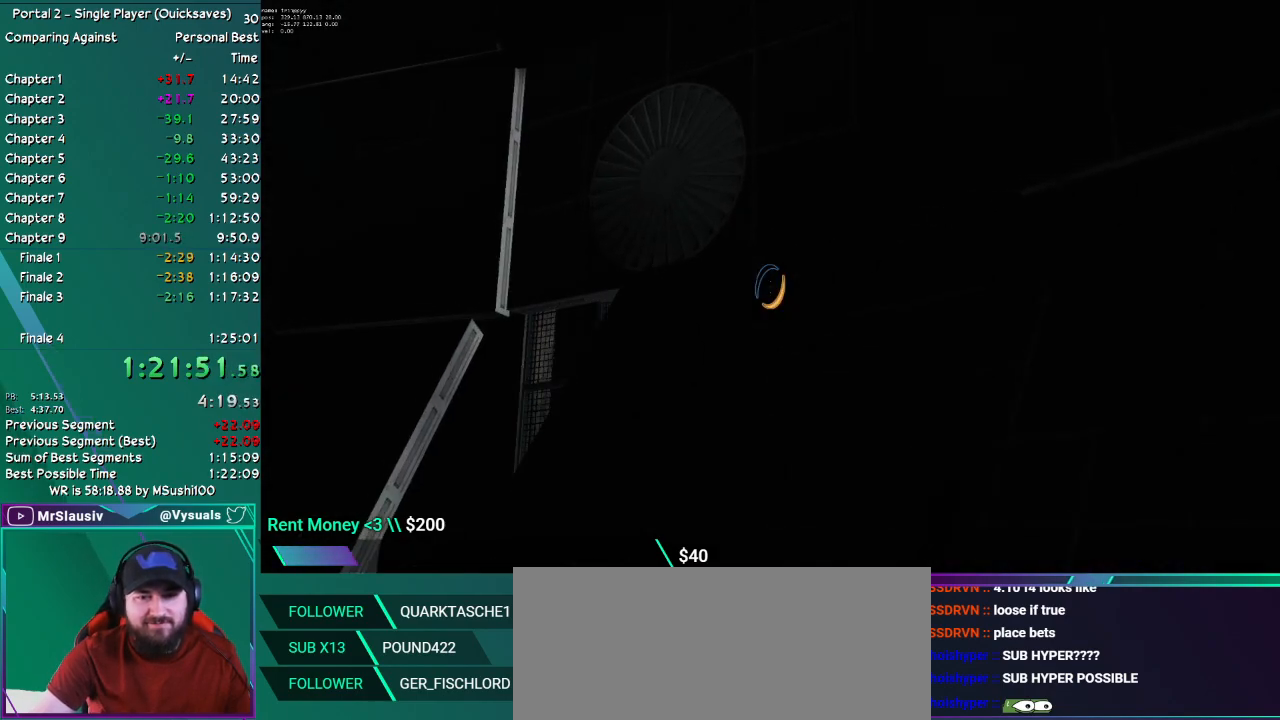
{"keys": ["ctrl"], "mouse": [], "events": []}
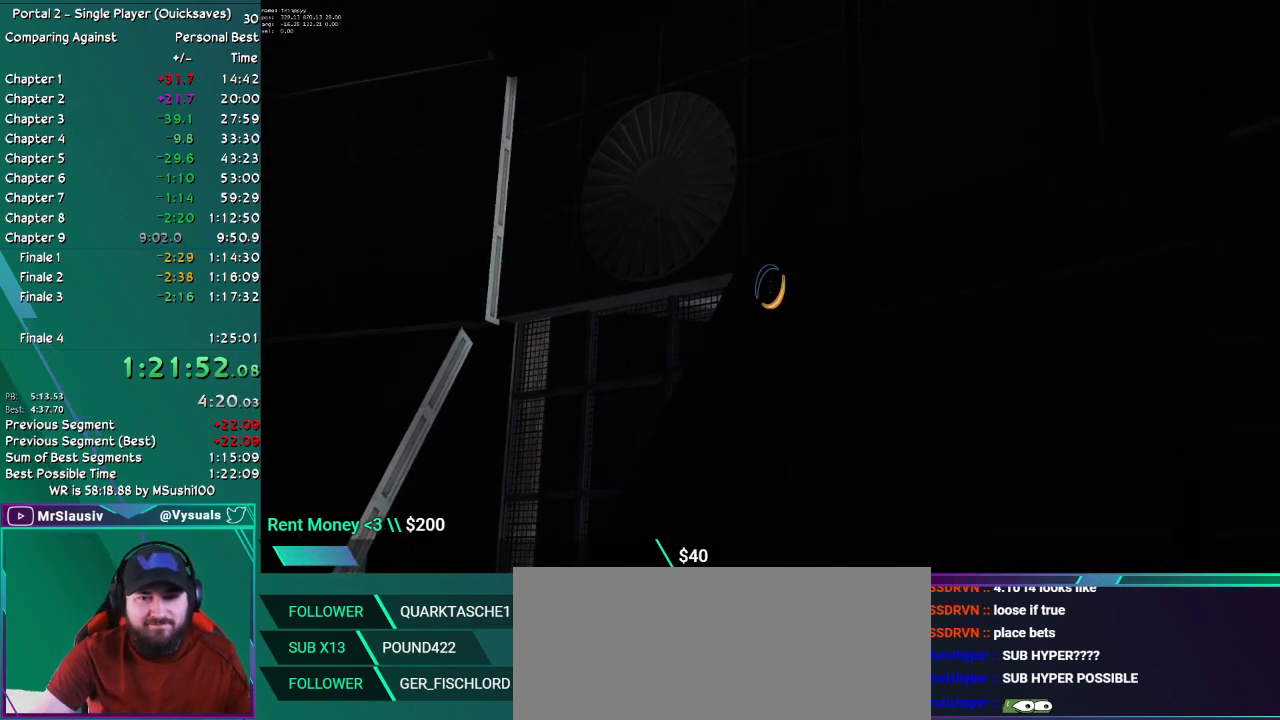
{"keys": ["ctrl"], "mouse": [], "events": []}
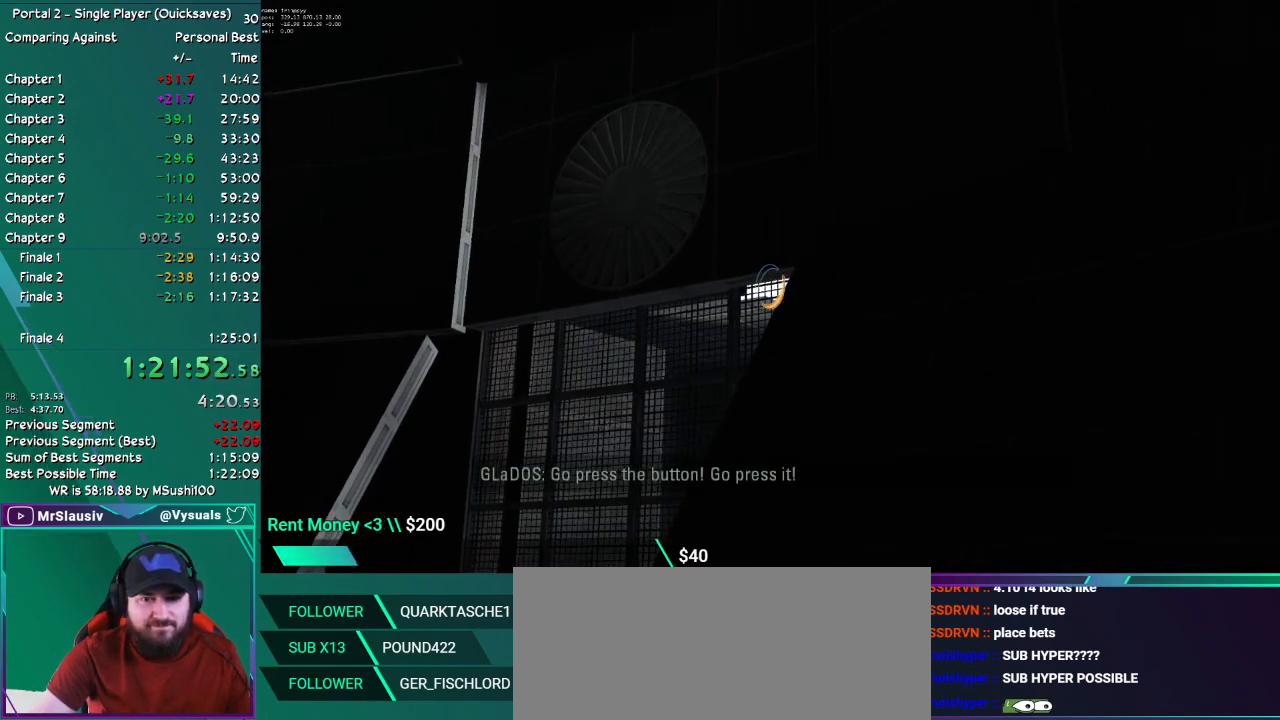
{"keys": [], "mouse": ["mb4"], "events": [[401, "mouse_mb4", "down"], [451, "ctrl", "up"]]}
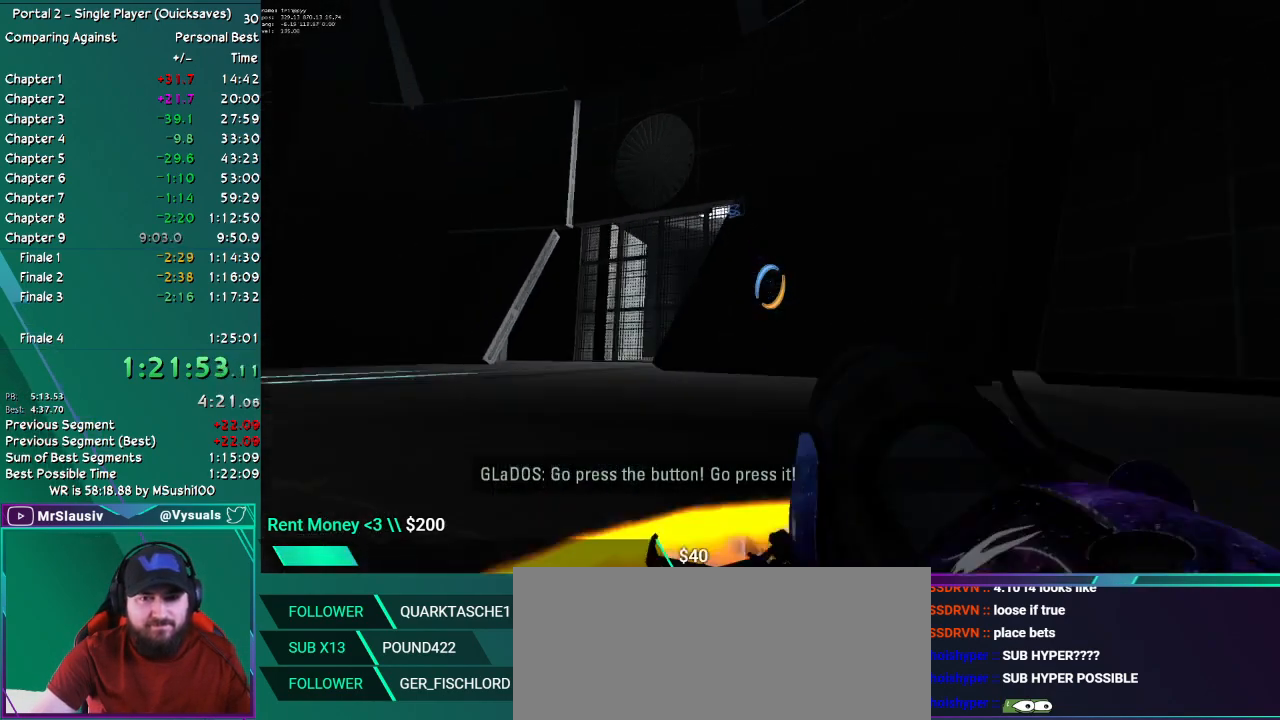
{"keys": ["up"], "mouse": [], "events": [[33, "mouse_mb4", "up"], [217, "up", "down"]]}
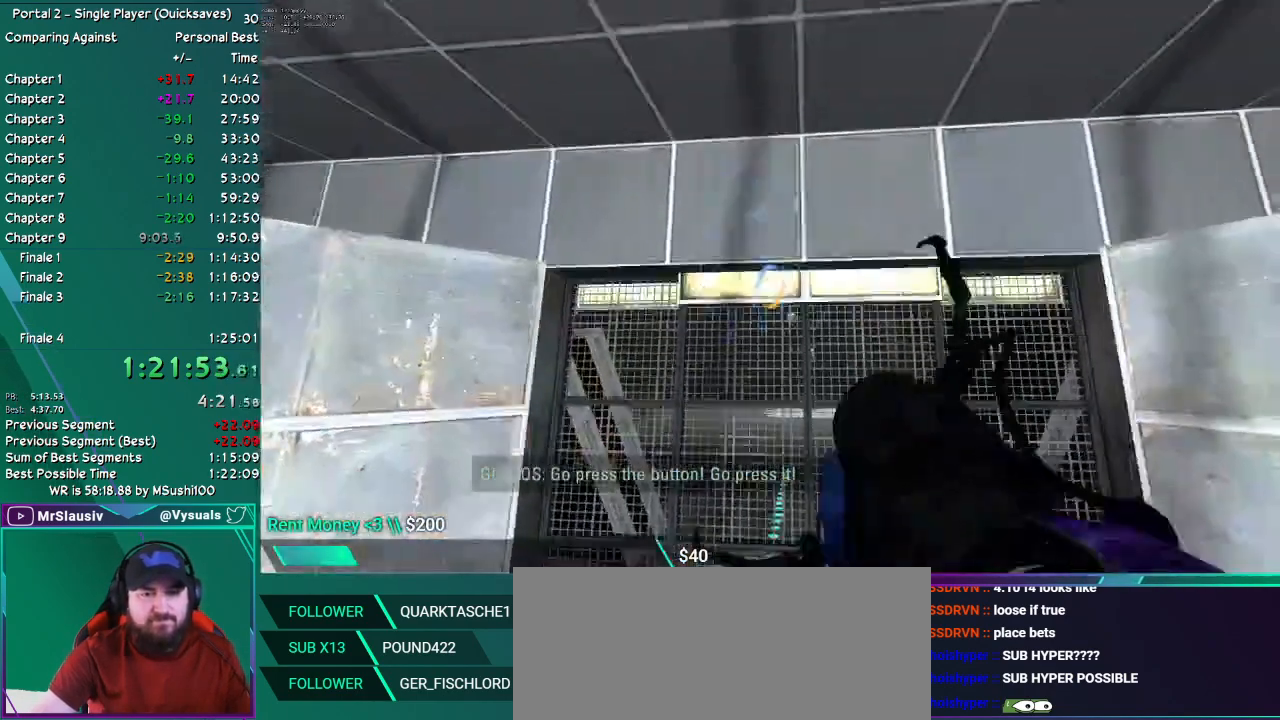
{"keys": ["up"], "mouse": [], "events": []}
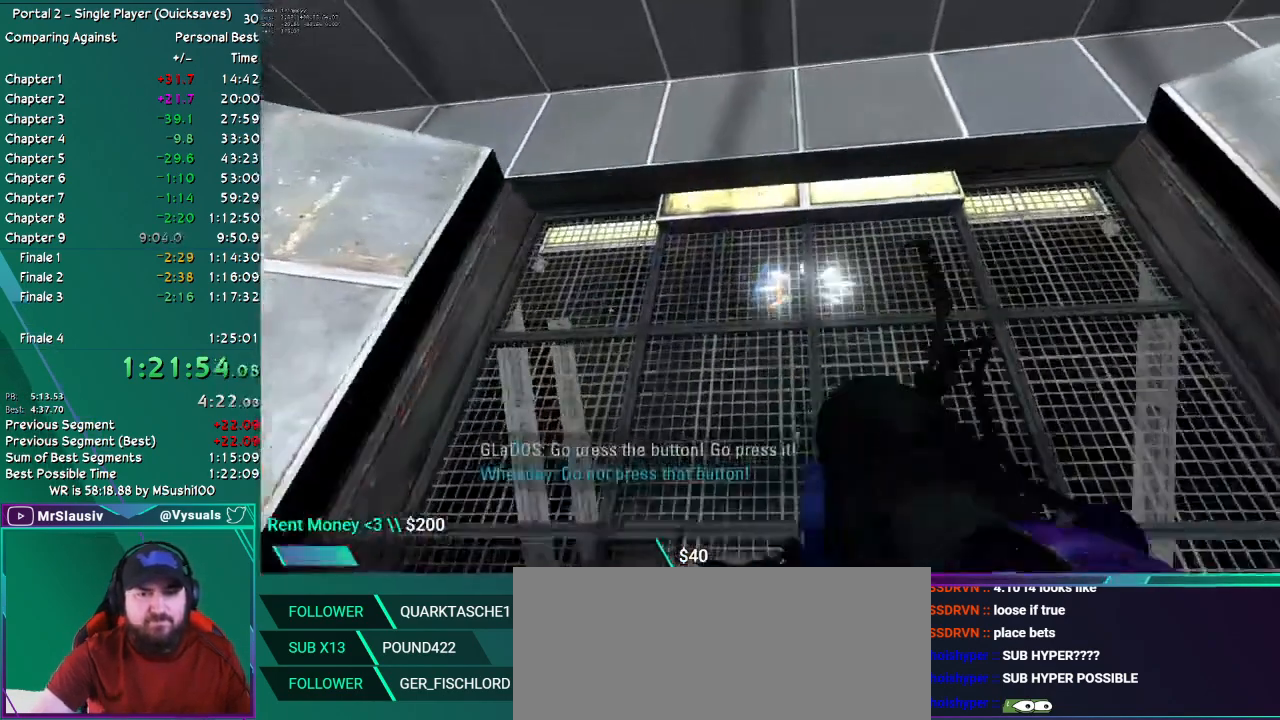
{"keys": ["up"], "mouse": [], "events": []}